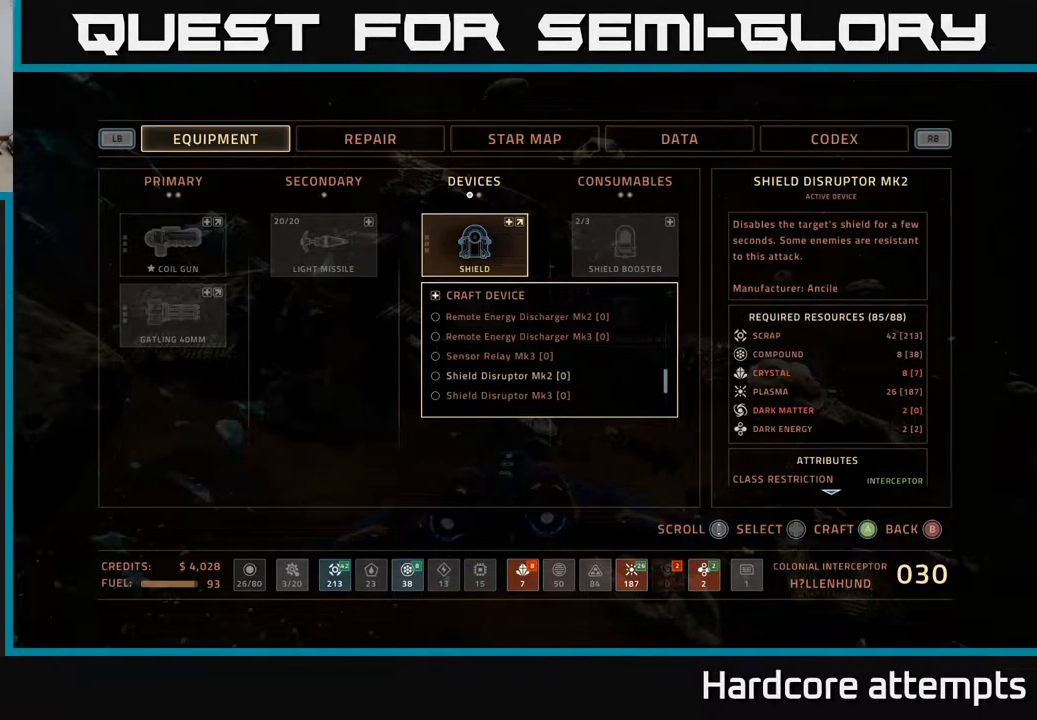
Gameplay with a controller (Xbox layout); each line is a JSON object with the inputs held at the frame after it. "events" lists button and stick changes between this image and that frame as [ms after this image, input, new state], when the widget could be followed in between.
{"buttons": [], "left_stick": "center", "right_stick": "center", "events": [[50, "DPAD_DOWN", "down"], [117, "DPAD_DOWN", "up"], [200, "DPAD_DOWN", "down"], [283, "DPAD_DOWN", "up"], [350, "DPAD_DOWN", "down"], [449, "DPAD_DOWN", "up"]]}
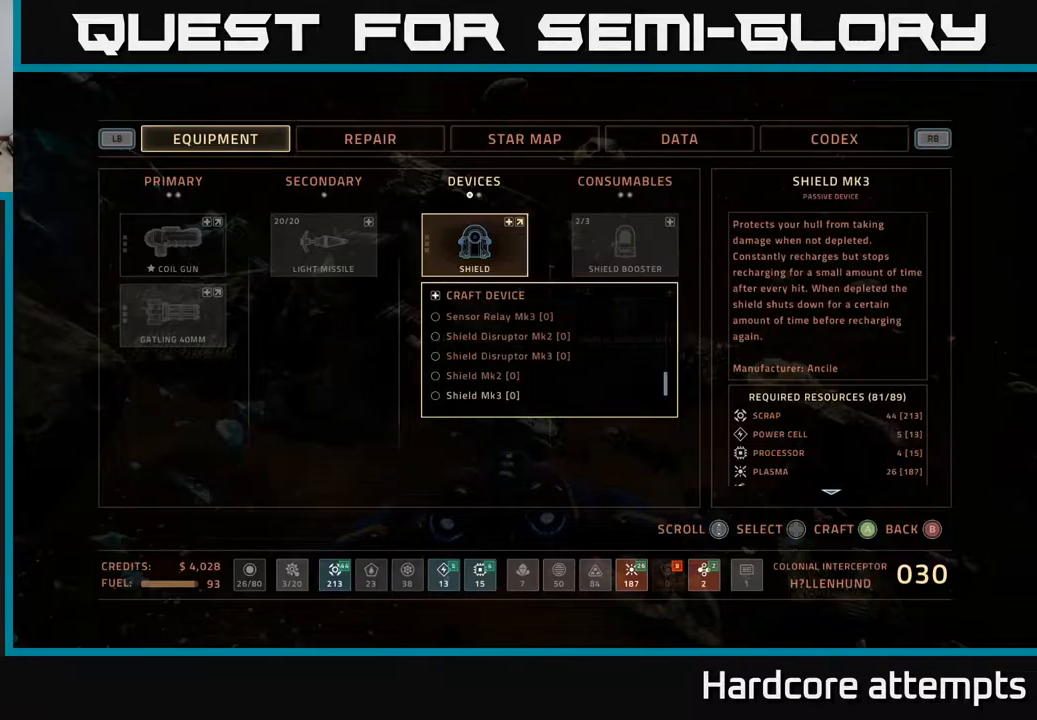
{"buttons": ["DPAD_UP"], "left_stick": "center", "right_stick": "center", "events": [[200, "DPAD_DOWN", "down"], [283, "DPAD_DOWN", "up"], [433, "DPAD_UP", "down"]]}
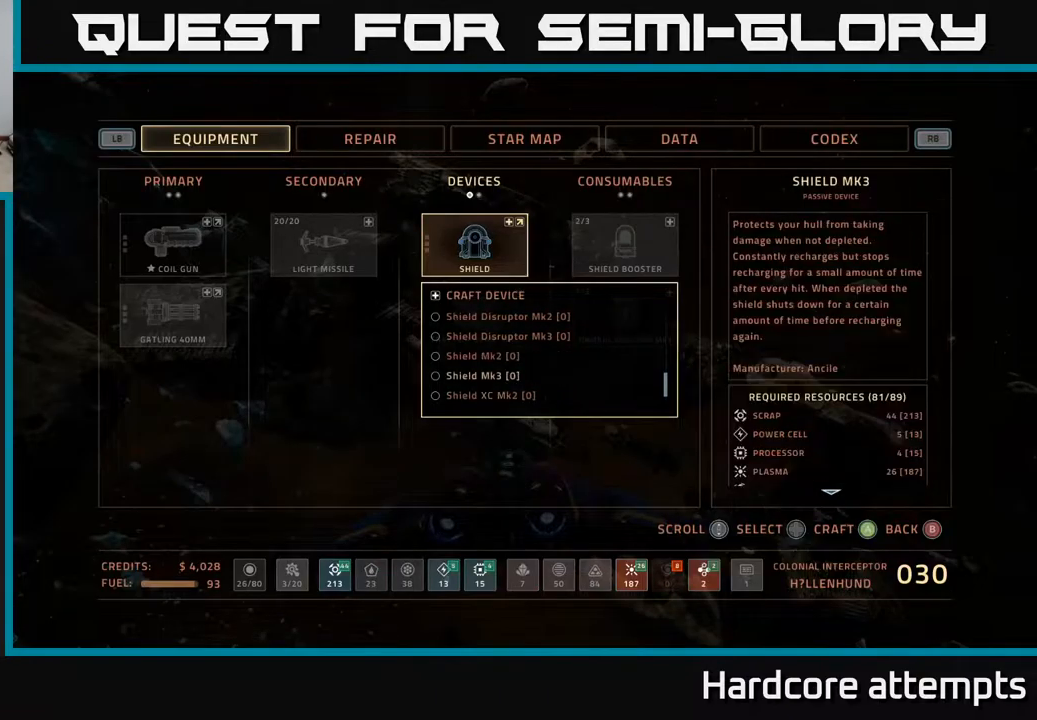
{"buttons": [], "left_stick": "center", "right_stick": "center", "events": [[33, "DPAD_UP", "up"], [117, "DPAD_UP", "down"], [233, "DPAD_UP", "up"]]}
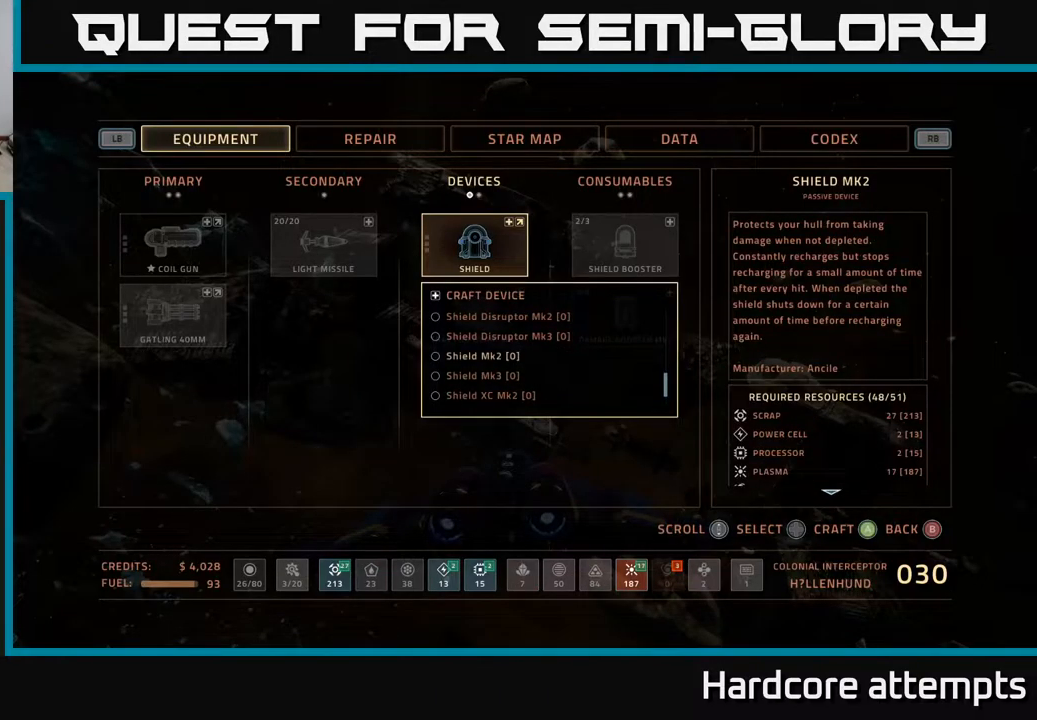
{"buttons": [], "left_stick": "center", "right_stick": "center", "events": []}
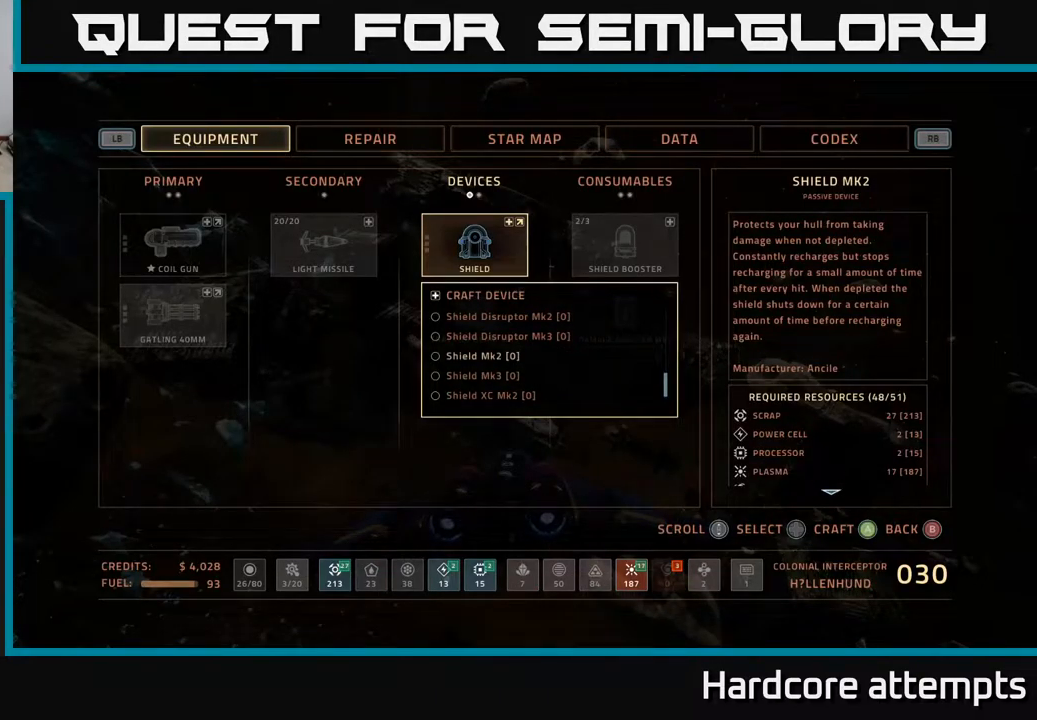
{"buttons": [], "left_stick": "center", "right_stick": "center", "events": [[317, "DPAD_DOWN", "down"], [417, "DPAD_DOWN", "up"]]}
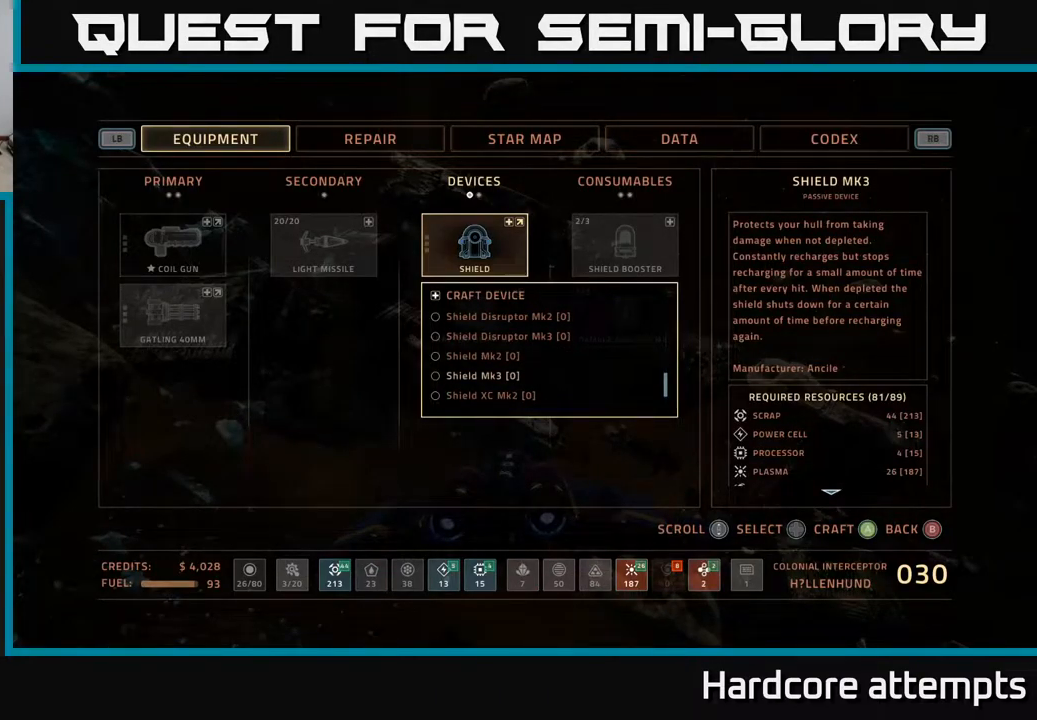
{"buttons": [], "left_stick": "center", "right_stick": "center", "events": []}
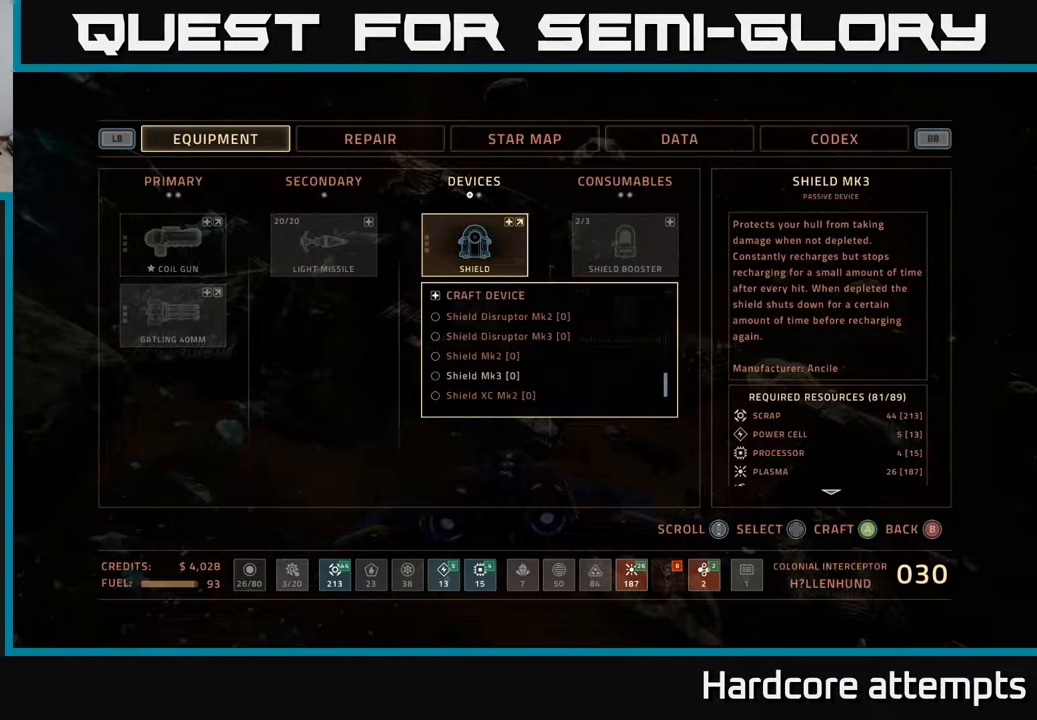
{"buttons": [], "left_stick": "center", "right_stick": "center", "events": []}
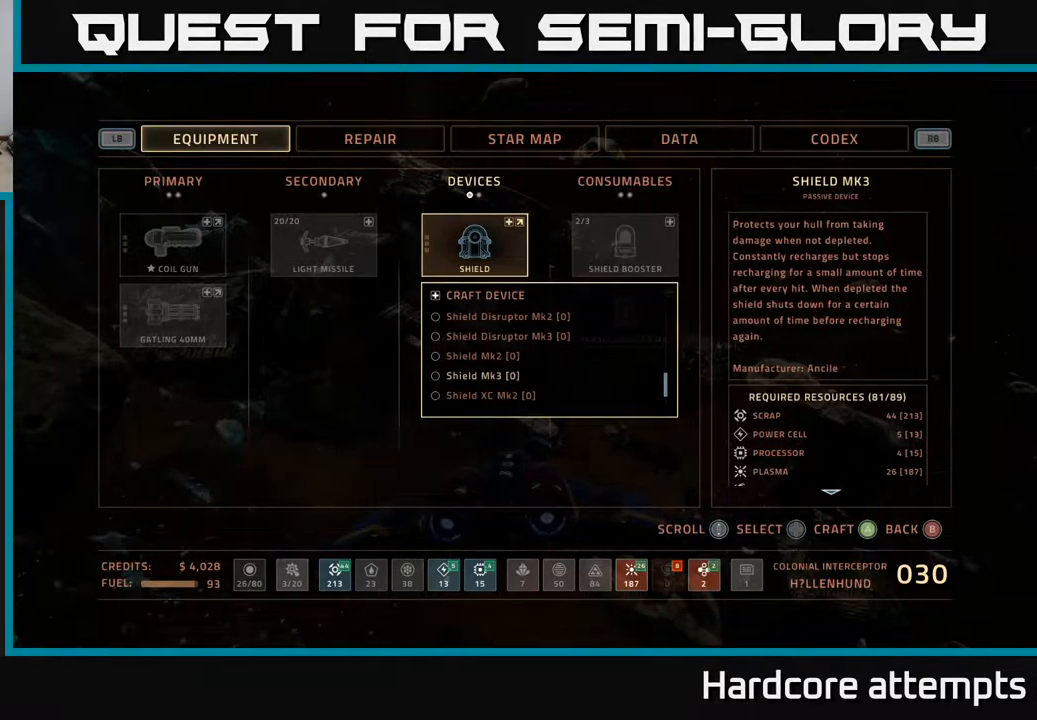
{"buttons": [], "left_stick": "center", "right_stick": "center", "events": []}
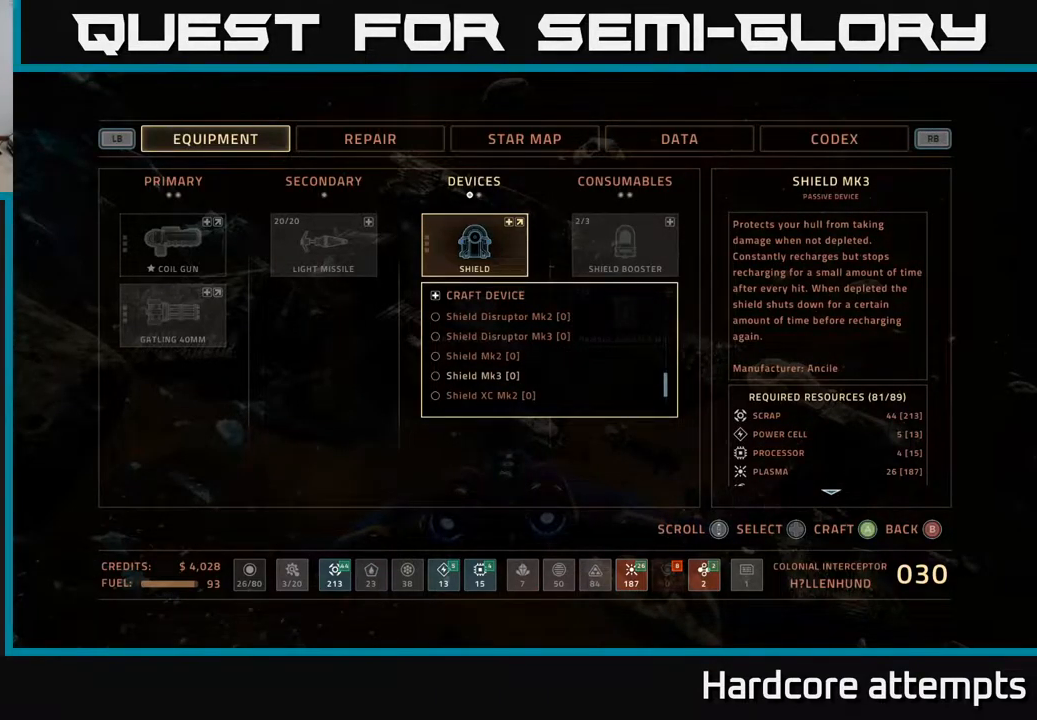
{"buttons": [], "left_stick": "center", "right_stick": "center", "events": []}
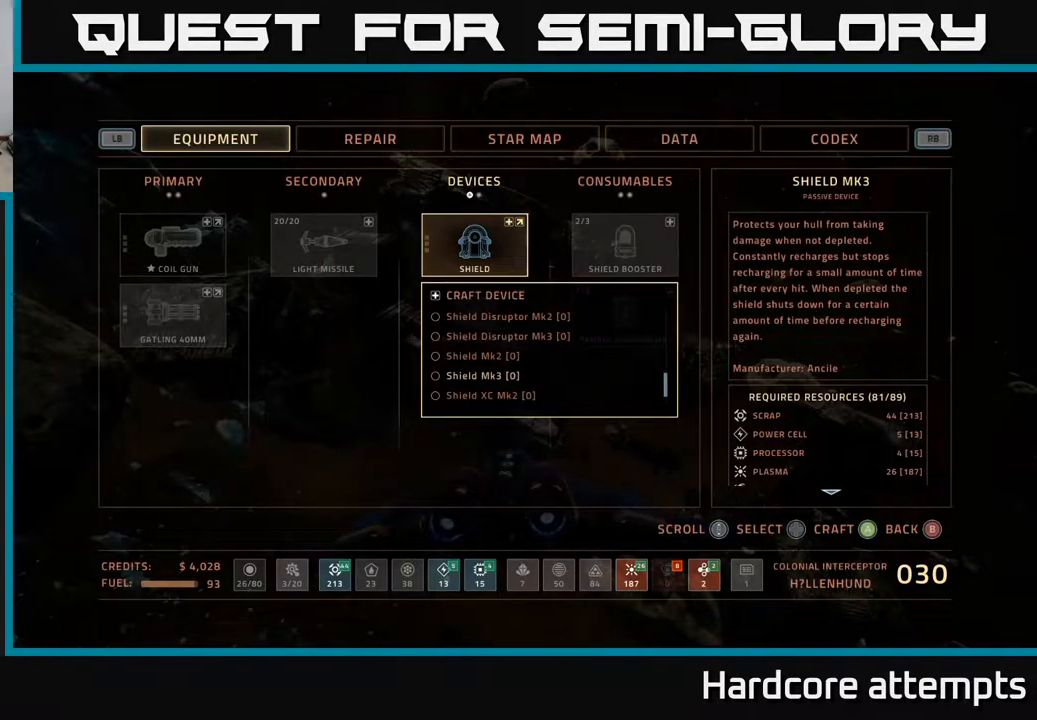
{"buttons": [], "left_stick": "center", "right_stick": "center", "events": []}
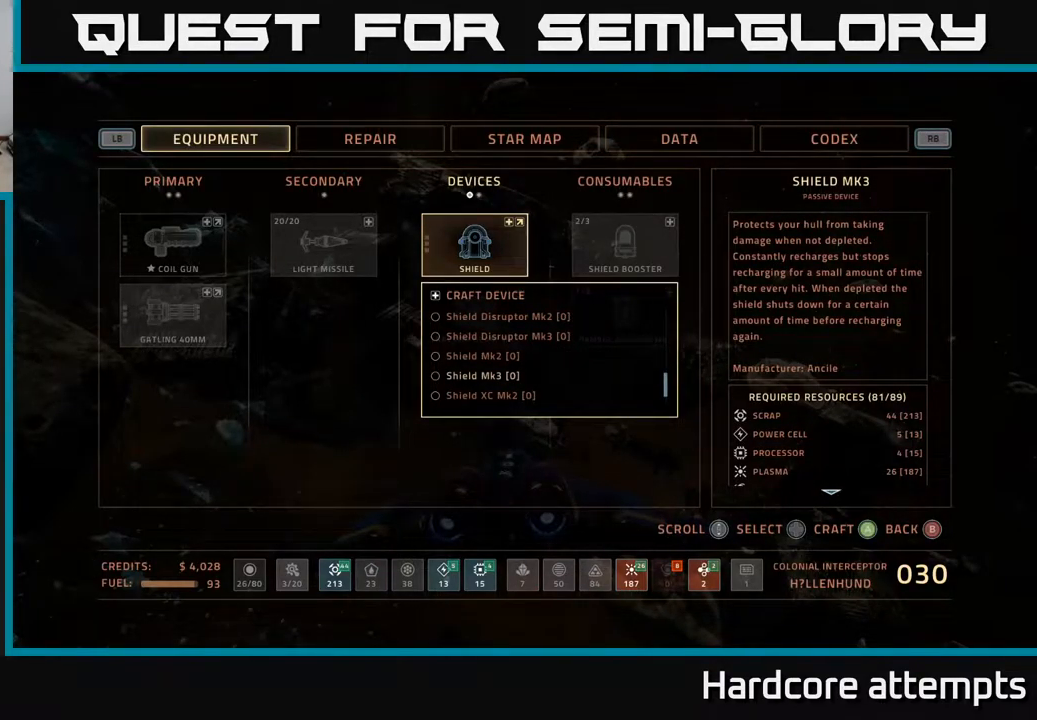
{"buttons": [], "left_stick": "center", "right_stick": "center", "events": [[383, "DPAD_UP", "down"], [467, "DPAD_UP", "up"]]}
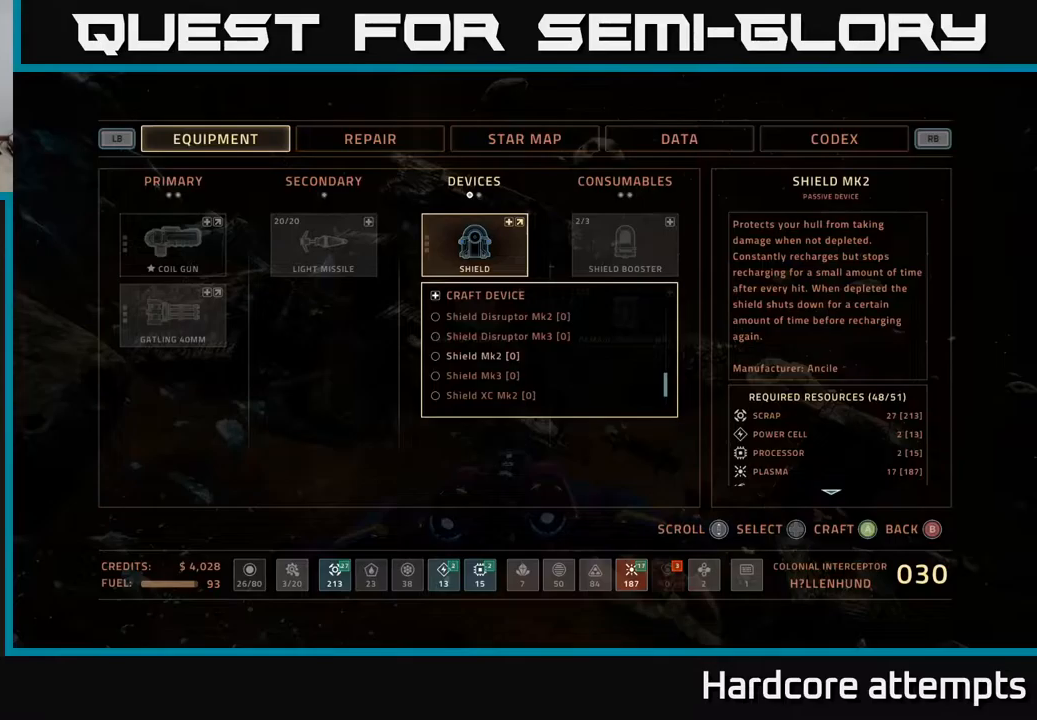
{"buttons": [], "left_stick": "center", "right_stick": "center", "events": [[234, "DPAD_DOWN", "down"], [317, "DPAD_DOWN", "up"]]}
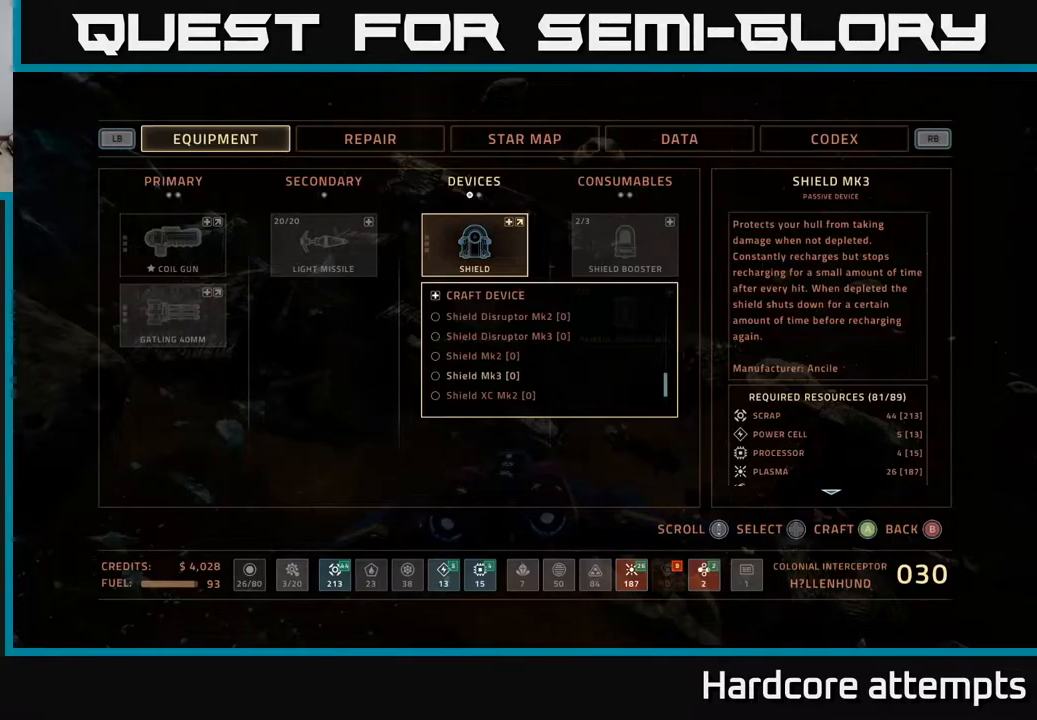
{"buttons": [], "left_stick": "center", "right_stick": "center", "events": []}
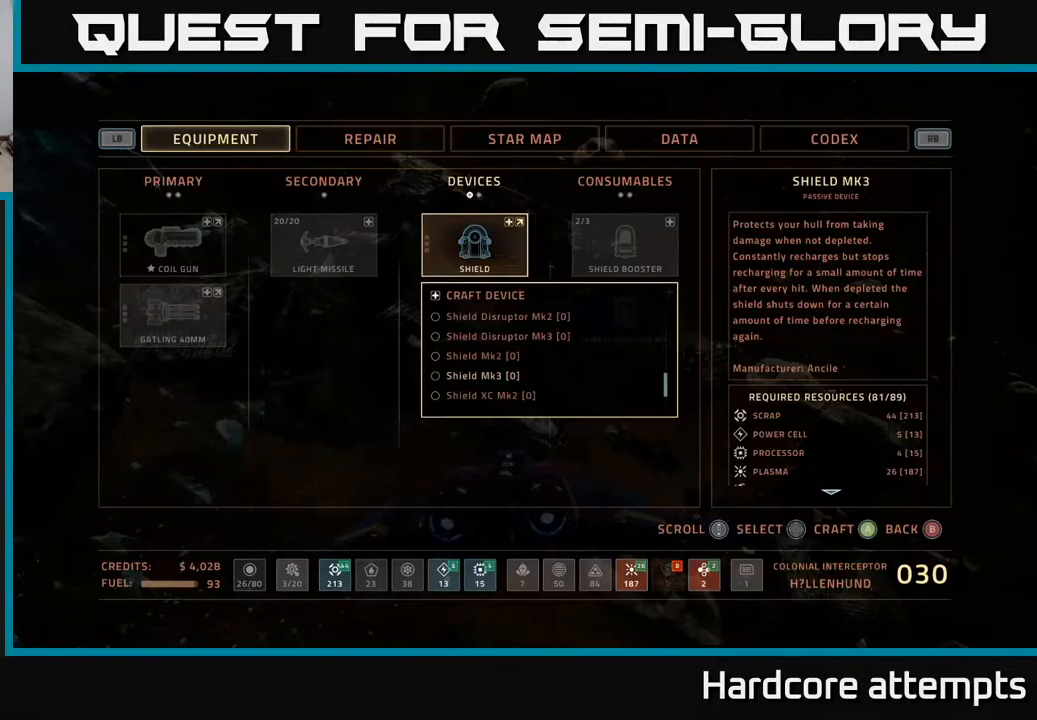
{"buttons": [], "left_stick": "center", "right_stick": "center", "events": []}
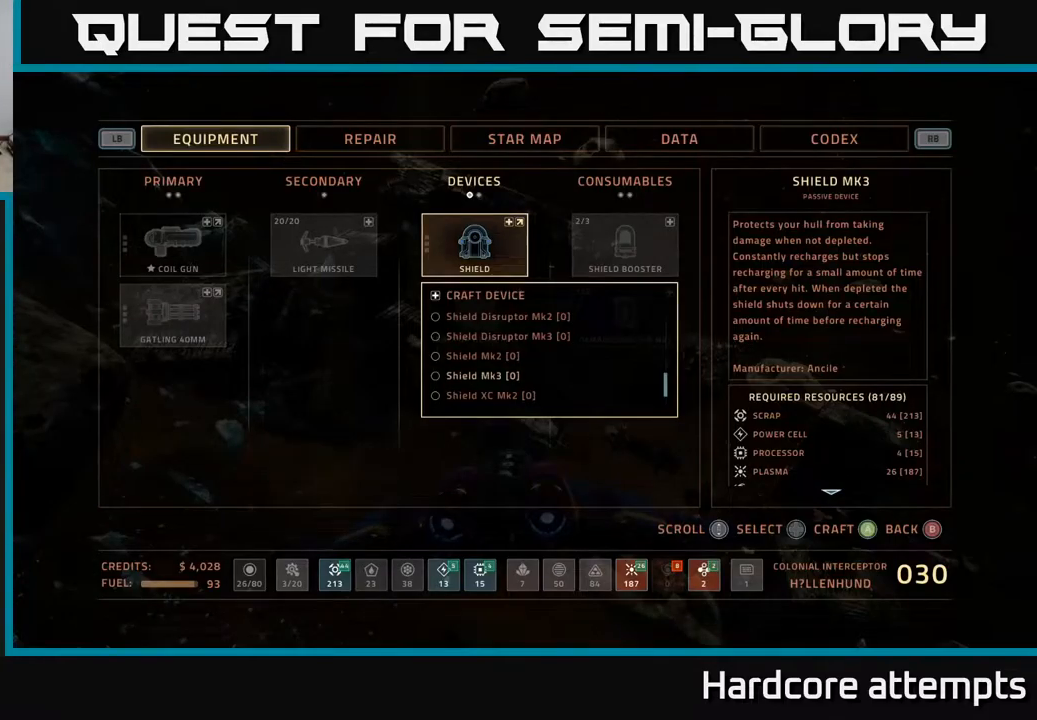
{"buttons": [], "left_stick": "center", "right_stick": "center", "events": []}
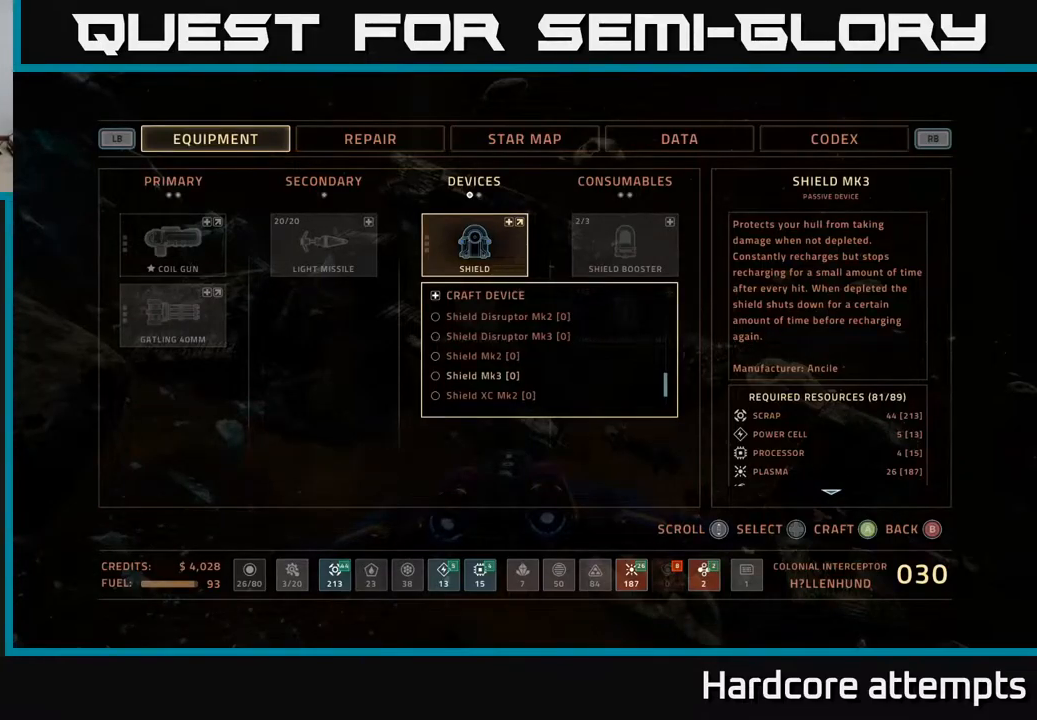
{"buttons": [], "left_stick": "center", "right_stick": "center", "events": []}
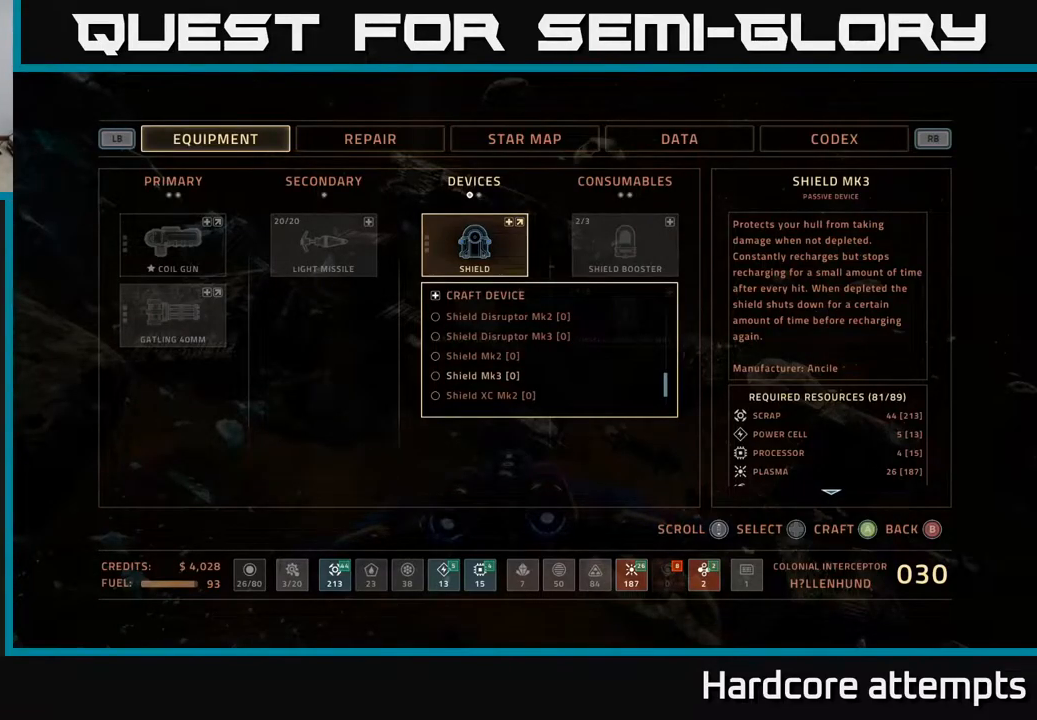
{"buttons": [], "left_stick": "down-left", "right_stick": "center", "events": [[200, "B", "down"], [267, "B", "up"], [350, "left_stick", "down-left"]]}
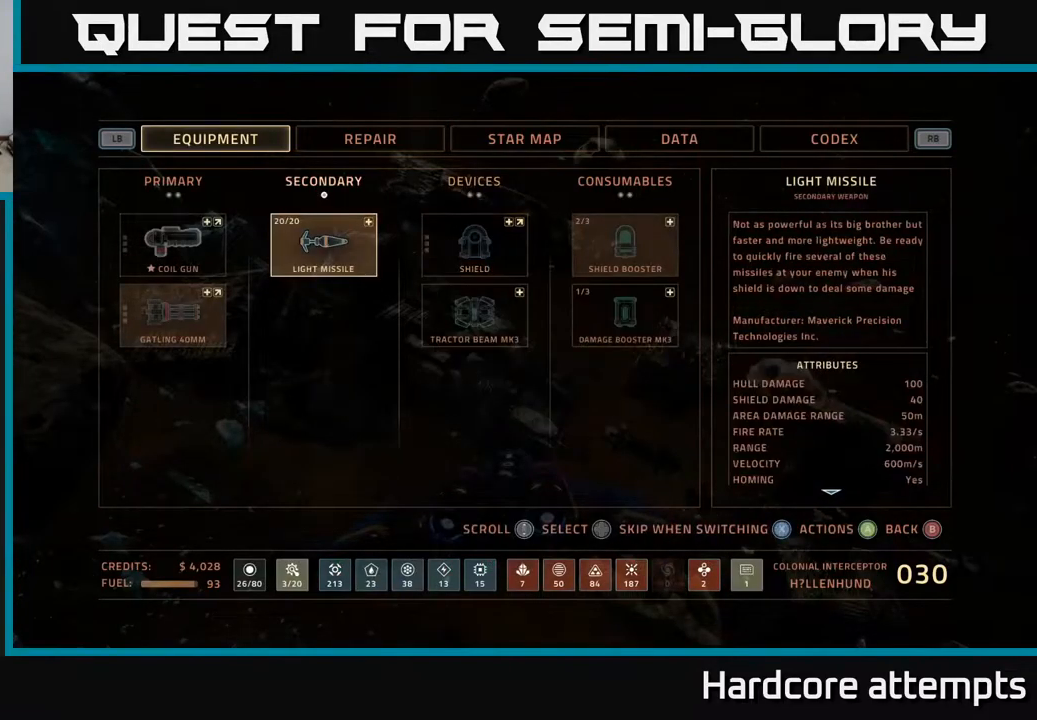
{"buttons": [], "left_stick": "down-left", "right_stick": "down", "events": [[84, "B", "down"], [134, "left_stick", "center"], [150, "B", "up"], [300, "left_stick", "down-left"], [500, "right_stick", "down"]]}
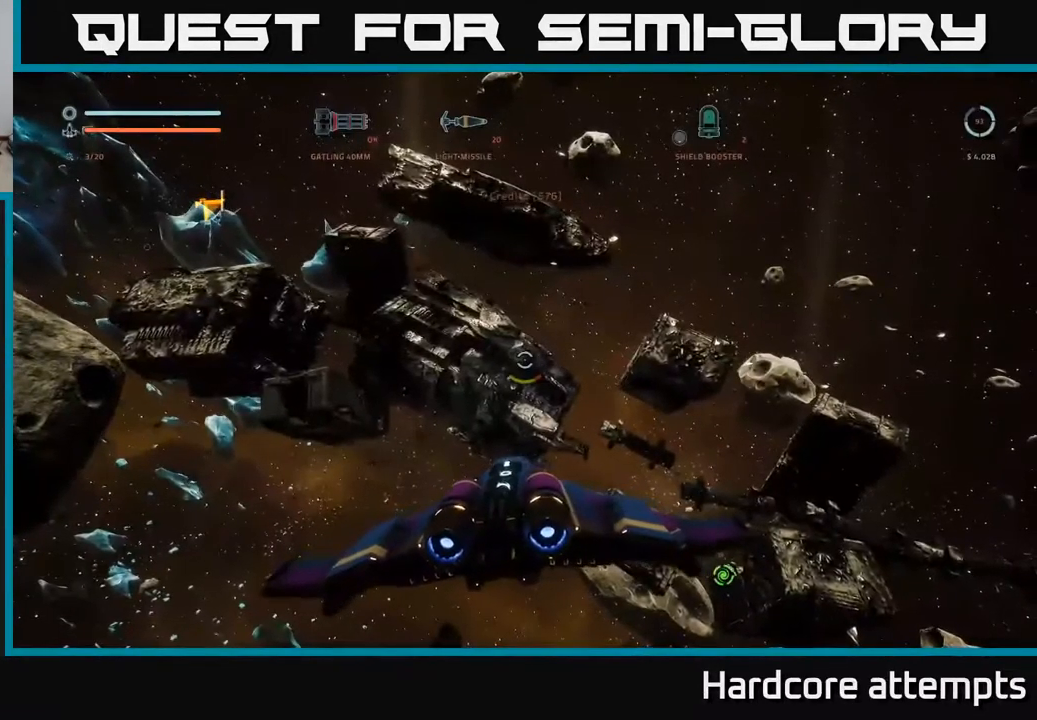
{"buttons": [], "left_stick": "right", "right_stick": "down-right", "events": [[34, "left_stick", "center"], [100, "right_stick", "down-right"], [300, "left_stick", "right"]]}
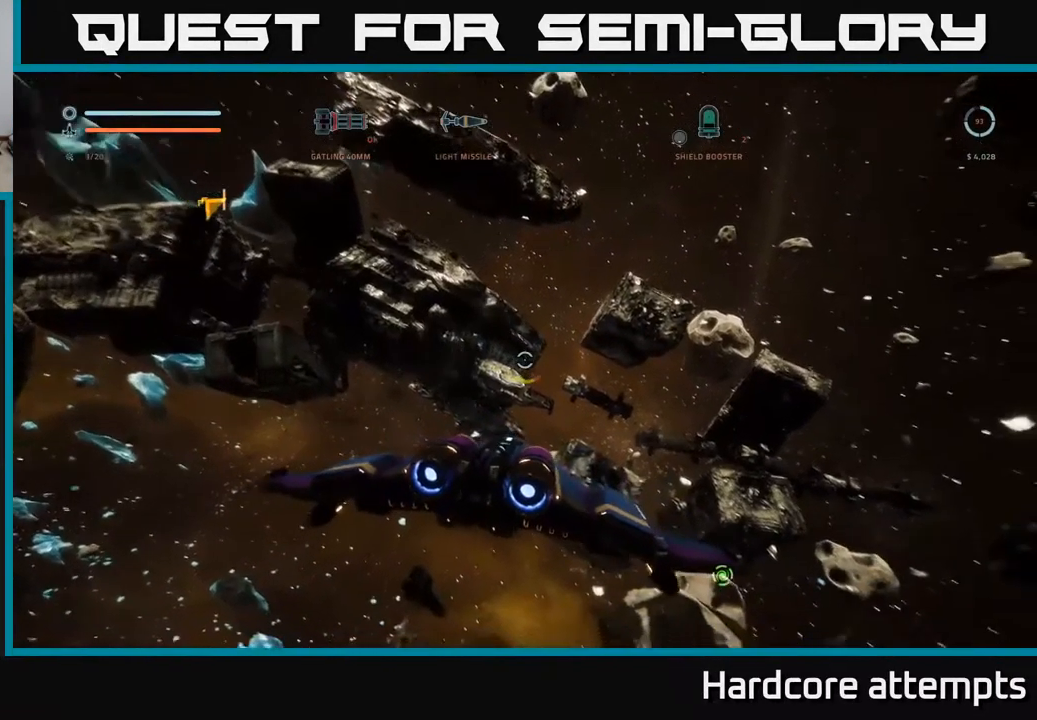
{"buttons": [], "left_stick": "center", "right_stick": "center", "events": [[350, "left_stick", "center"], [417, "right_stick", "center"]]}
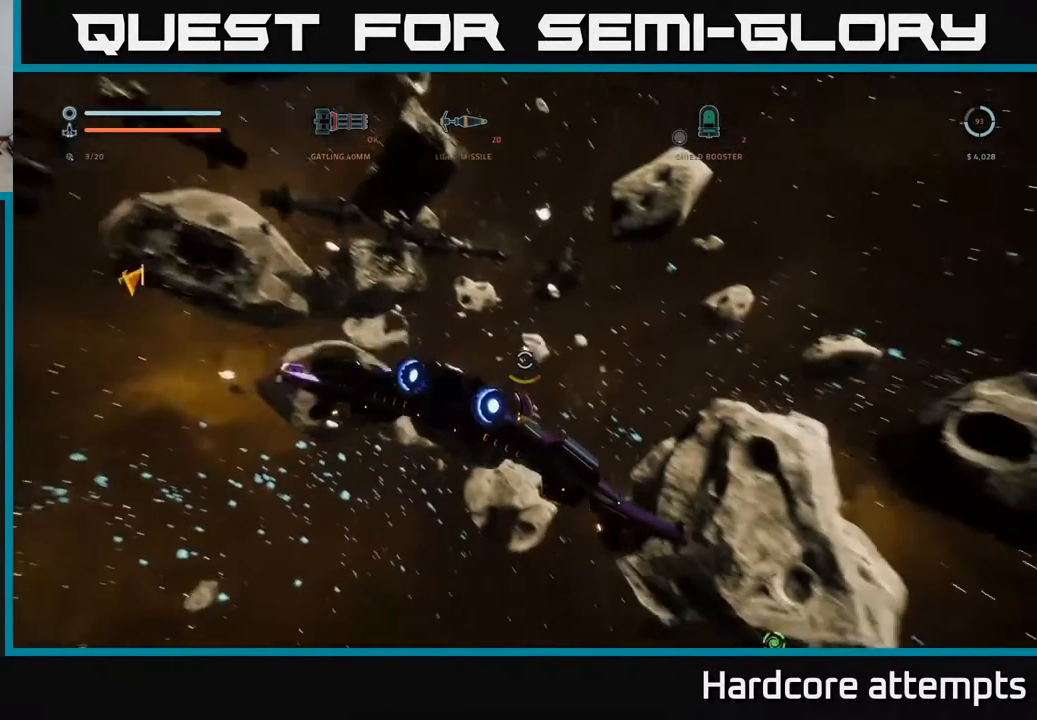
{"buttons": [], "left_stick": "right", "right_stick": "down-right", "events": [[417, "left_stick", "right"], [467, "right_stick", "down-right"]]}
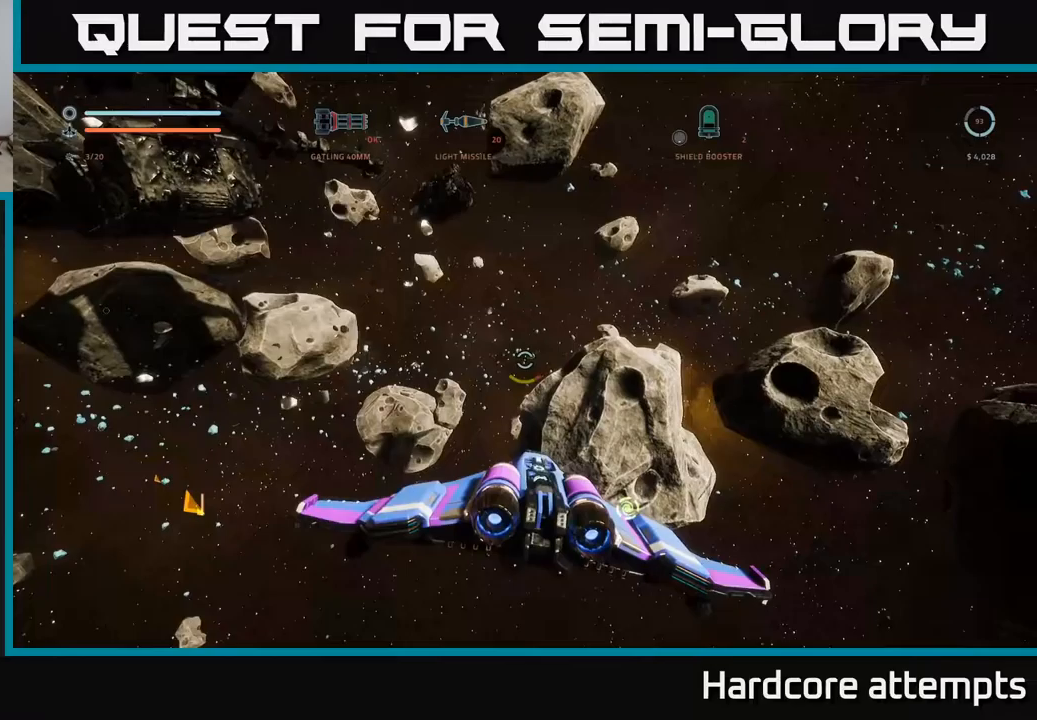
{"buttons": ["X"], "left_stick": "right", "right_stick": "center", "events": [[50, "X", "down"], [367, "right_stick", "center"]]}
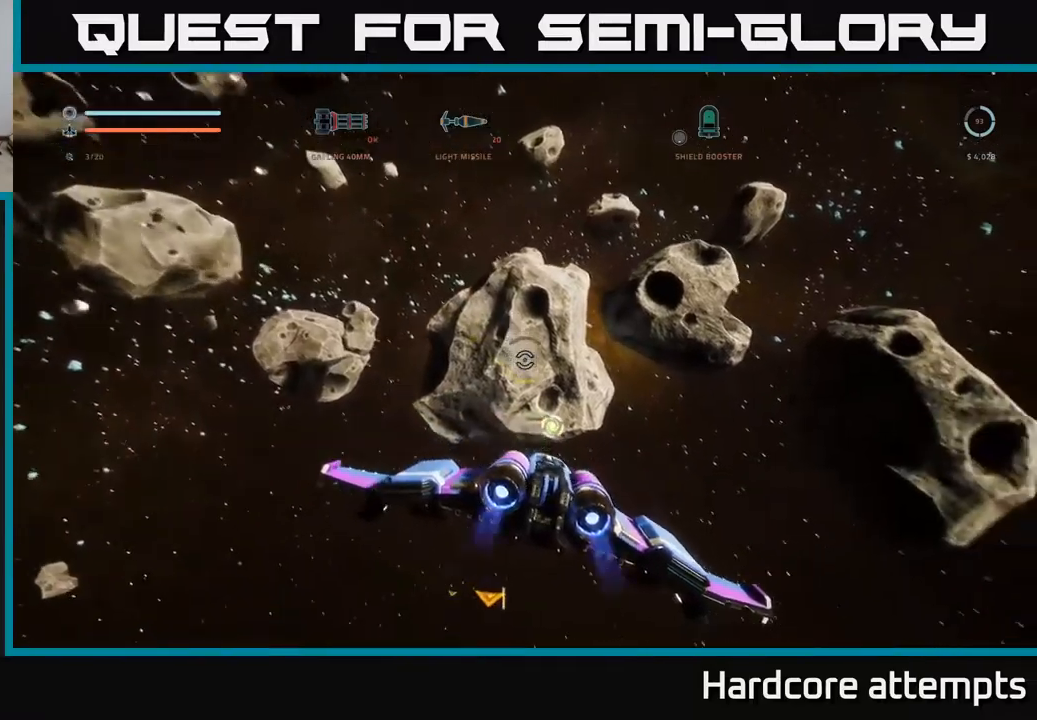
{"buttons": [], "left_stick": "up", "right_stick": "left", "events": [[183, "left_stick", "up"], [367, "X", "up"], [450, "right_stick", "left"]]}
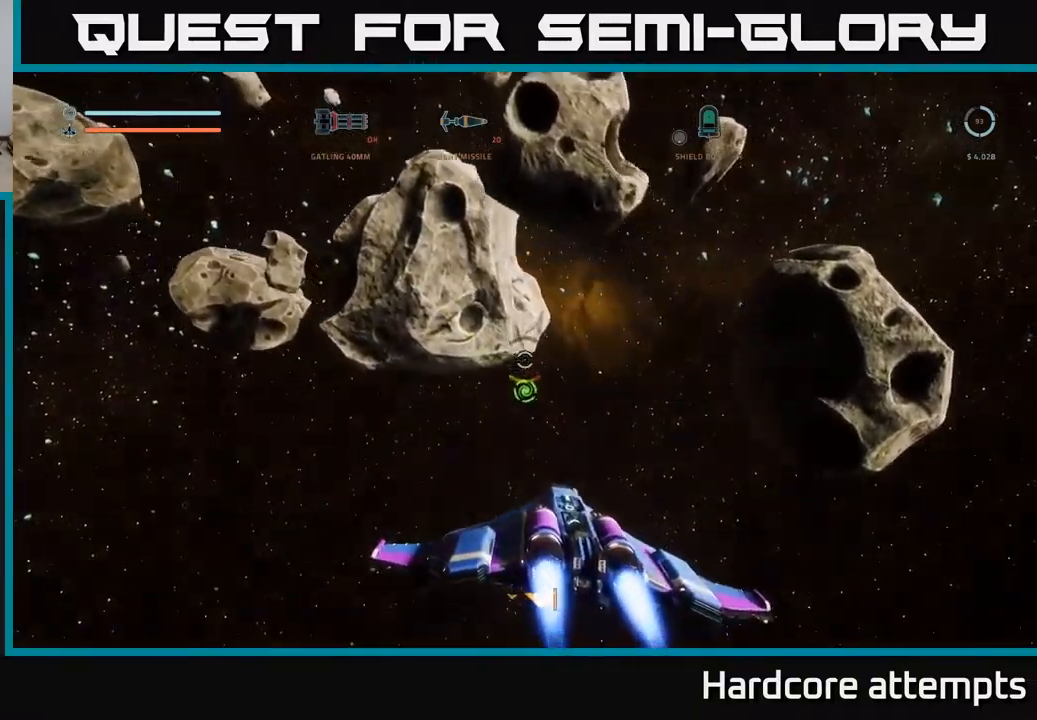
{"buttons": [], "left_stick": "left", "right_stick": "left", "events": [[133, "left_stick", "left"]]}
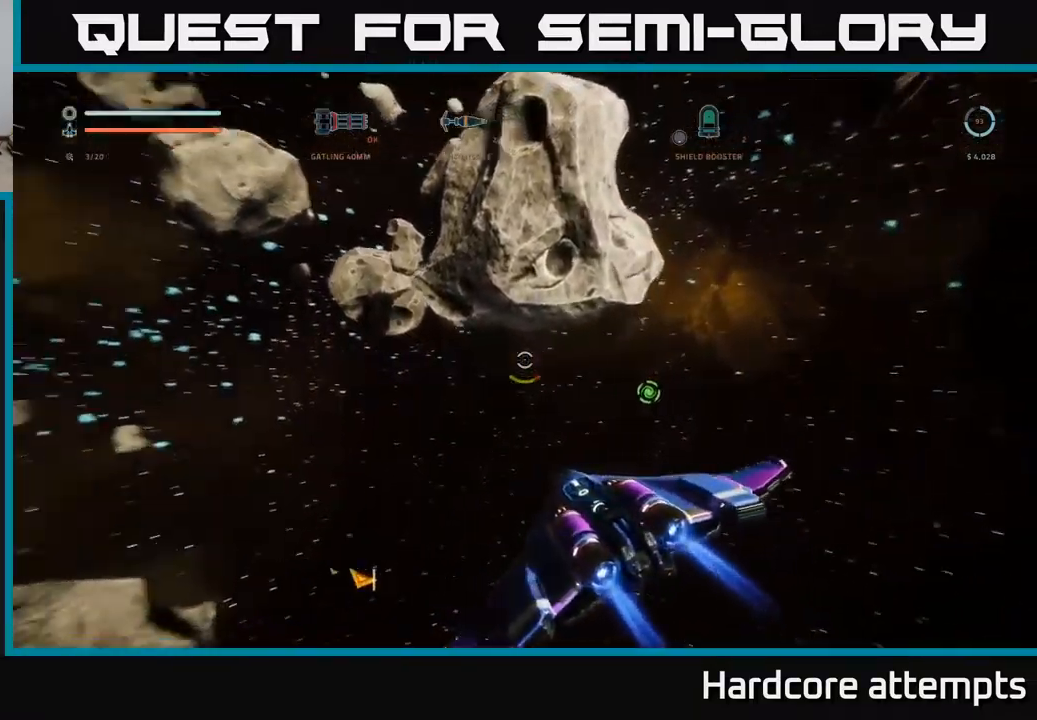
{"buttons": ["L1"], "left_stick": "up", "right_stick": "center", "events": [[183, "left_stick", "up"], [283, "right_stick", "center"], [367, "L1", "down"]]}
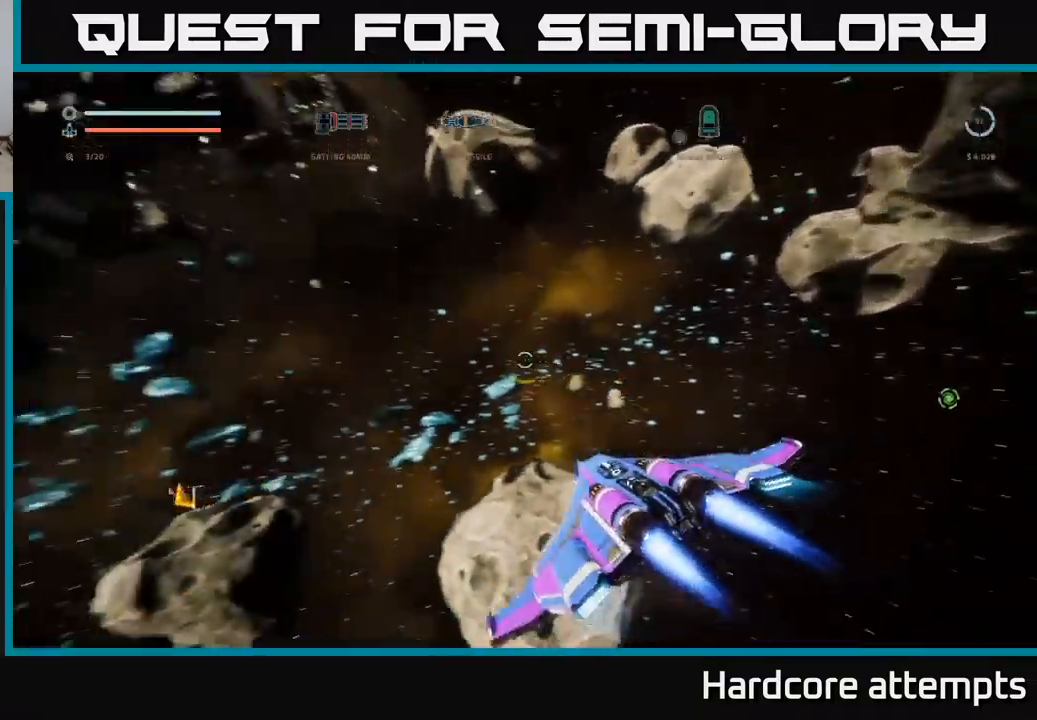
{"buttons": [], "left_stick": "up", "right_stick": "left", "events": [[17, "X", "down"], [167, "right_stick", "left"], [200, "X", "up"], [433, "L1", "up"]]}
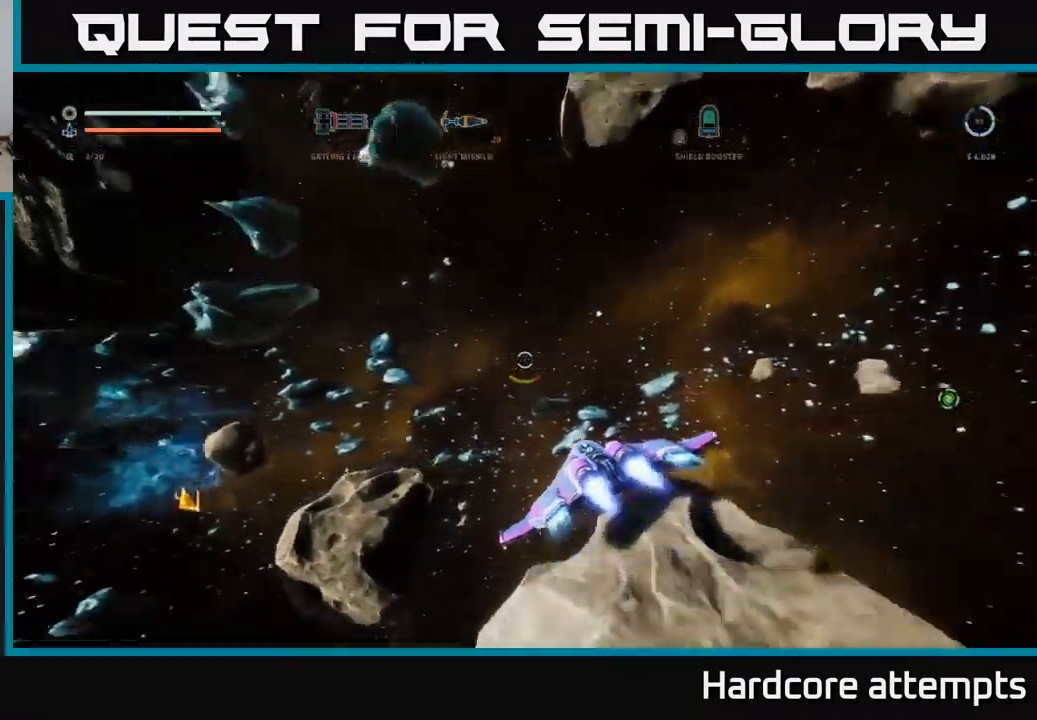
{"buttons": [], "left_stick": "center", "right_stick": "center", "events": [[117, "right_stick", "center"], [133, "left_stick", "center"]]}
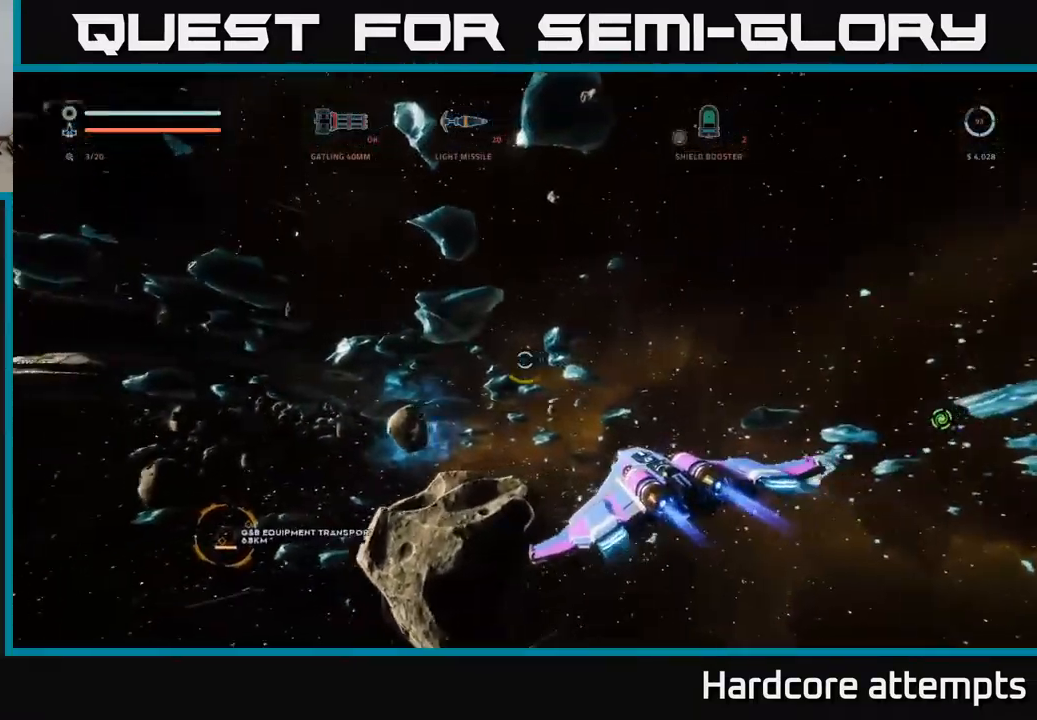
{"buttons": [], "left_stick": "up", "right_stick": "center", "events": [[100, "left_stick", "up-left"], [150, "right_stick", "down-left"], [217, "left_stick", "up"], [483, "right_stick", "center"]]}
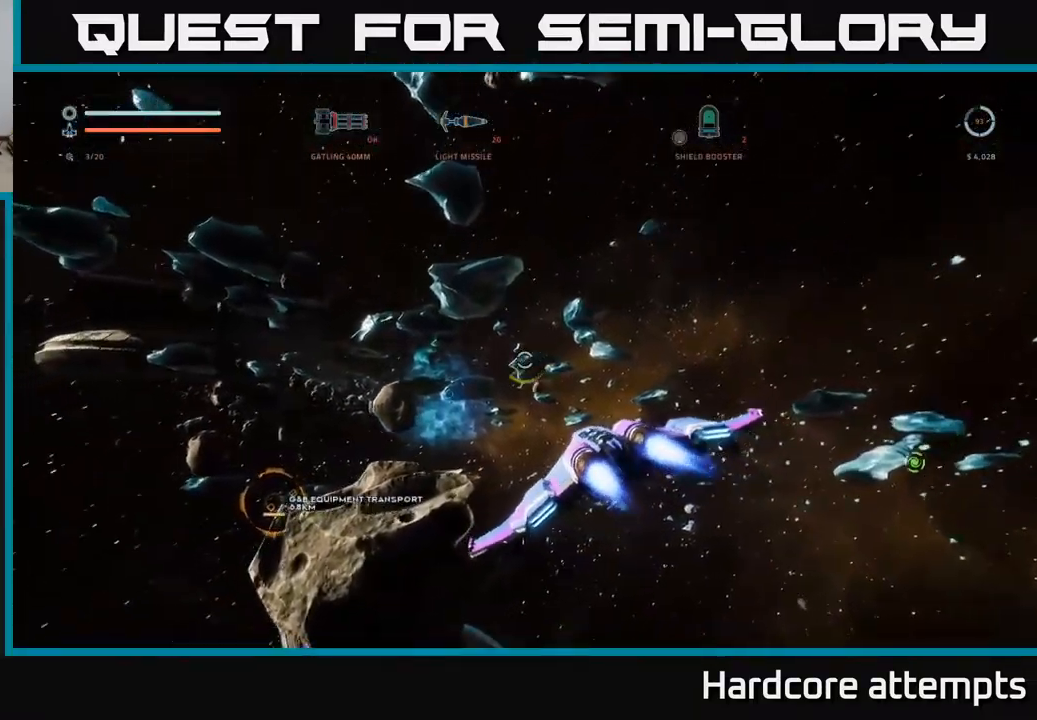
{"buttons": ["L1"], "left_stick": "up", "right_stick": "down-left", "events": [[50, "L1", "down"], [383, "right_stick", "down-left"]]}
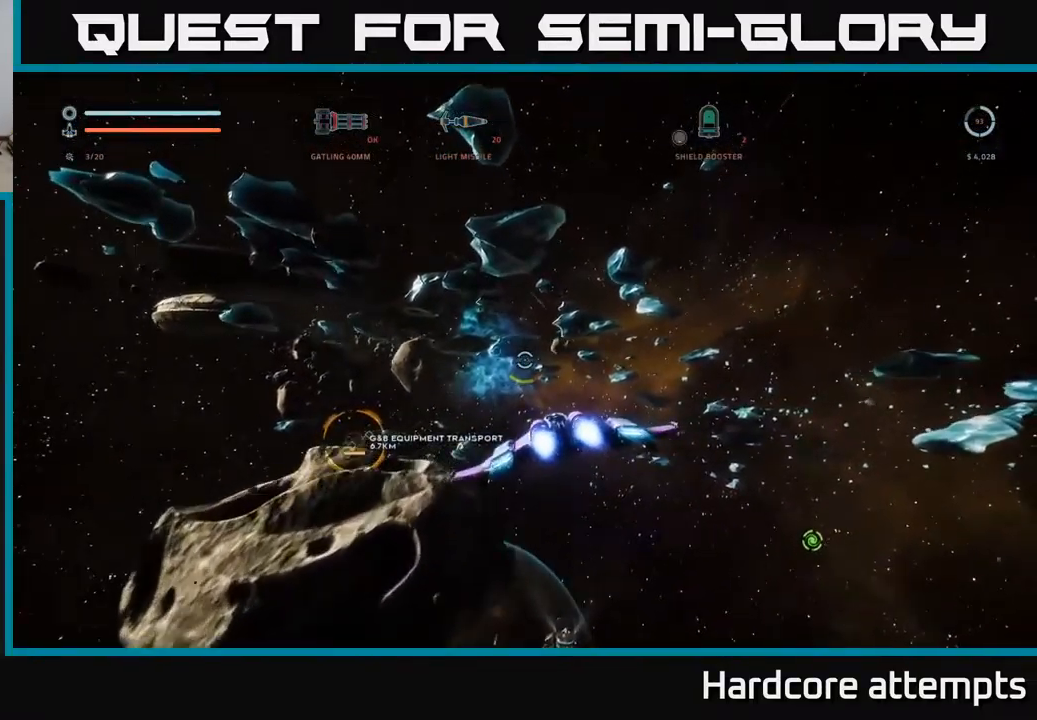
{"buttons": ["L1"], "left_stick": "up", "right_stick": "center", "events": [[83, "X", "down"], [83, "right_stick", "center"], [350, "X", "up"]]}